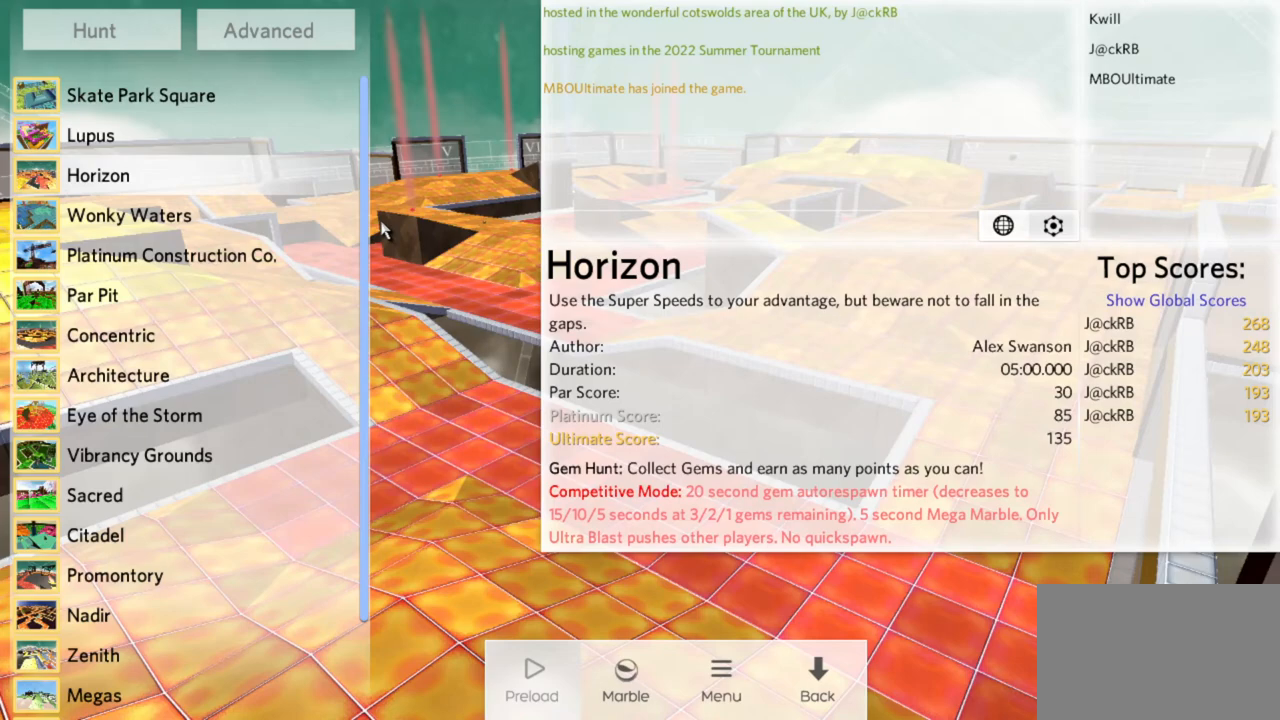
Gameplay with keyboard and mouse; each line is a JSON object with the keys and mouse buttons held at the frame after it. "events" lists presses ("down") and releases ("up") of "a", "d", "s", "space", "w", "mouse_left" and "mouse_right" between this image and that frame as [ms after this image, input, new state], when the widget could be followed in between. "mouse_left", "mouse_right" = the "left", "right" buttons of the "mouse" list. No other keys are recorded. Mouse movement is not recorded.
{"keys": ["w"], "mouse": [], "events": [[433, "w", "down"]]}
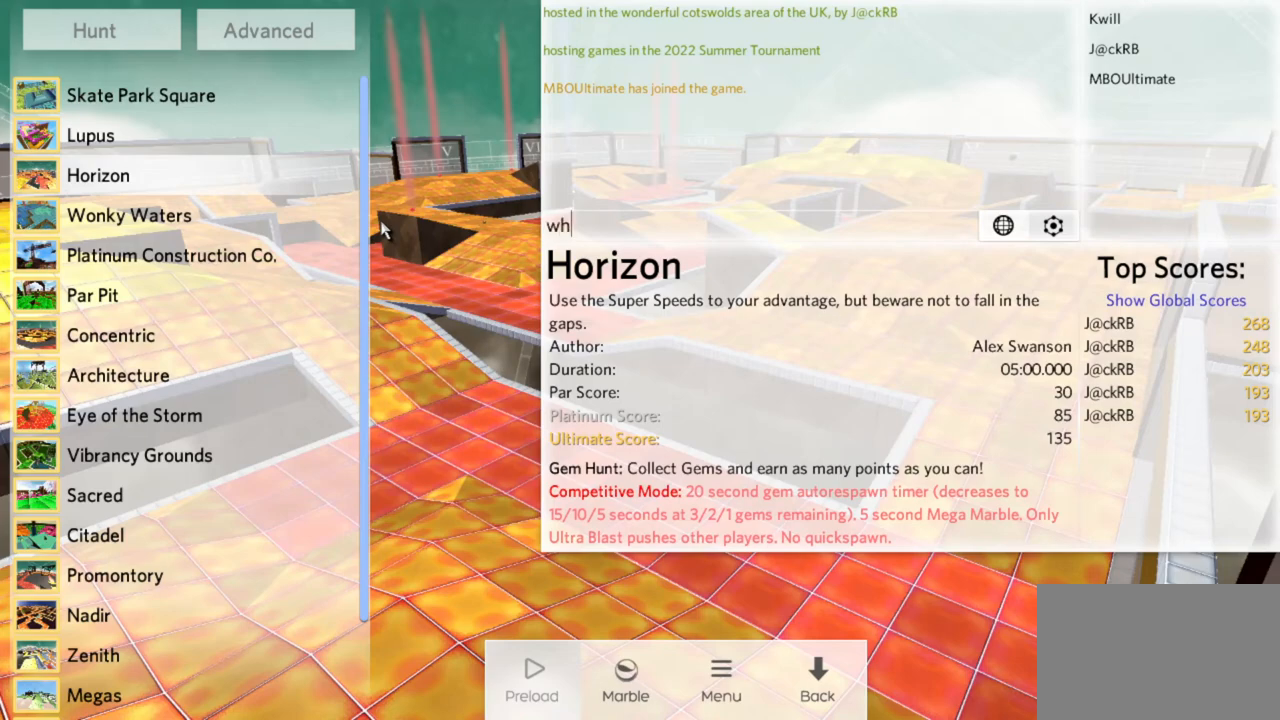
{"keys": [], "mouse": [], "events": [[33, "w", "up"], [117, "a", "down"], [167, "a", "up"], [367, "space", "down"], [450, "space", "up"]]}
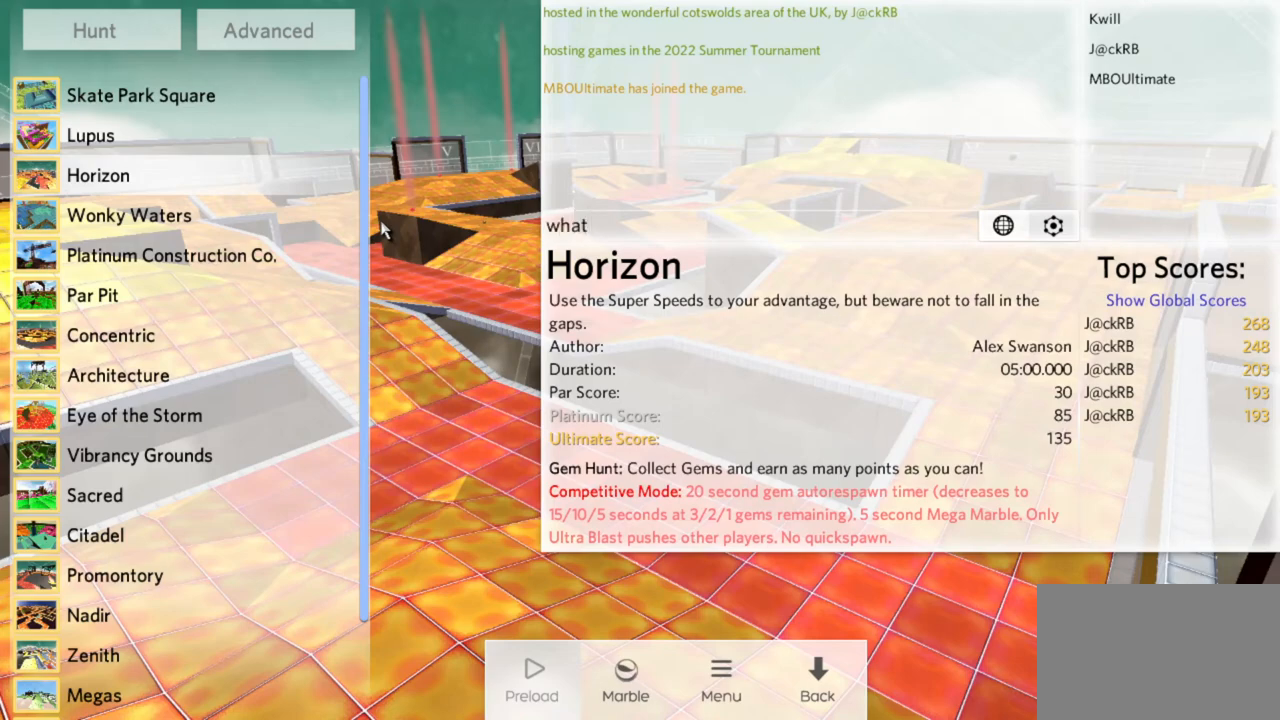
{"keys": [], "mouse": [], "events": [[333, "a", "down"], [417, "a", "up"]]}
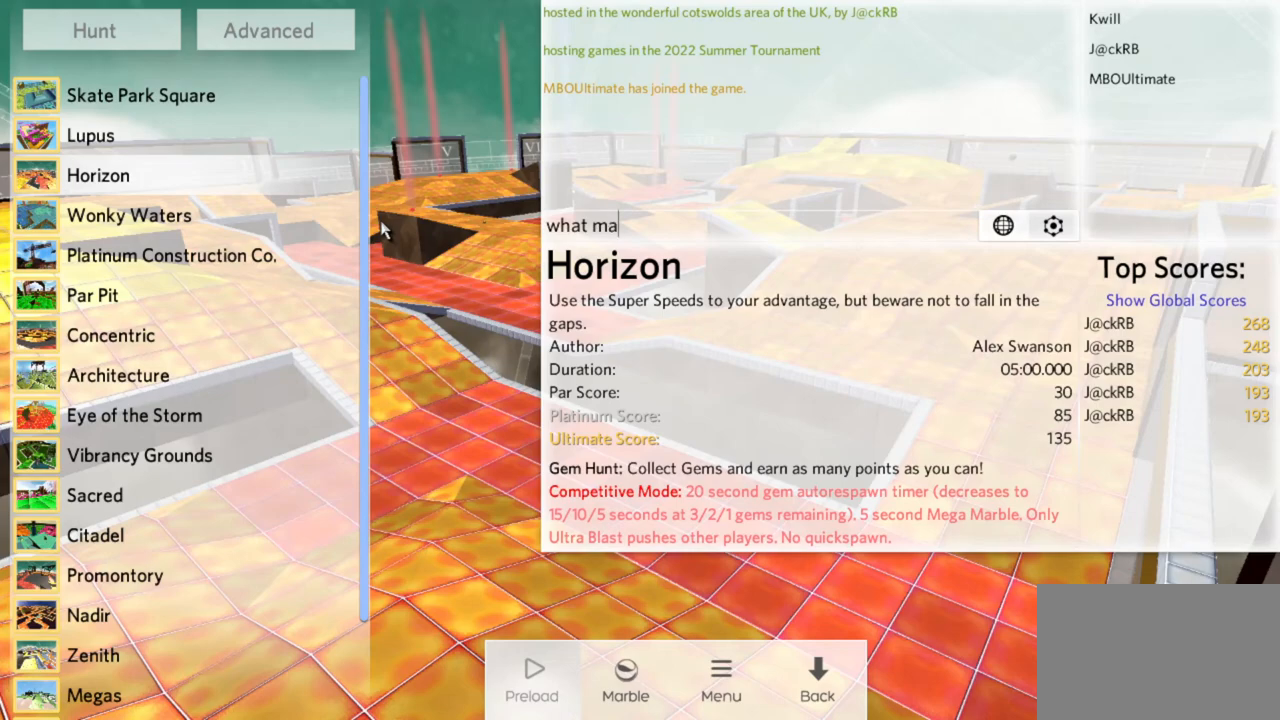
{"keys": ["w"], "mouse": [], "events": [[333, "space", "down"], [383, "space", "up"], [483, "w", "down"]]}
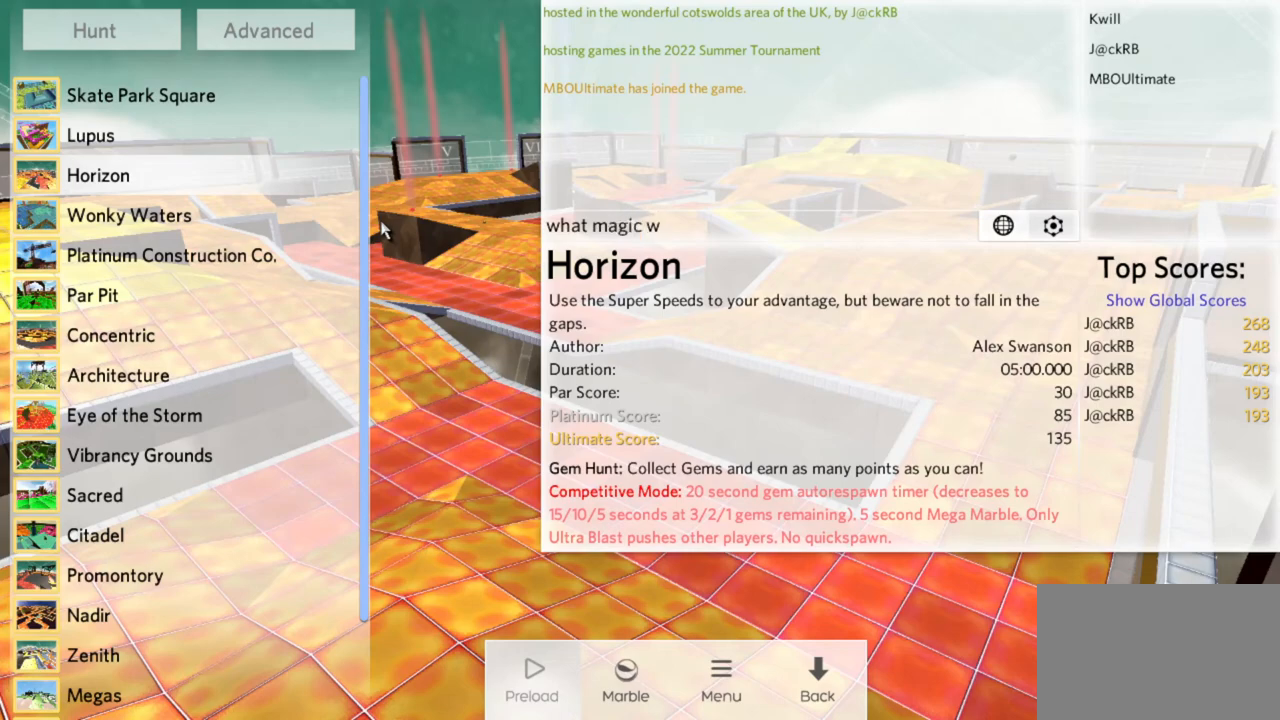
{"keys": ["space"], "mouse": [], "events": [[33, "w", "up"], [500, "space", "down"]]}
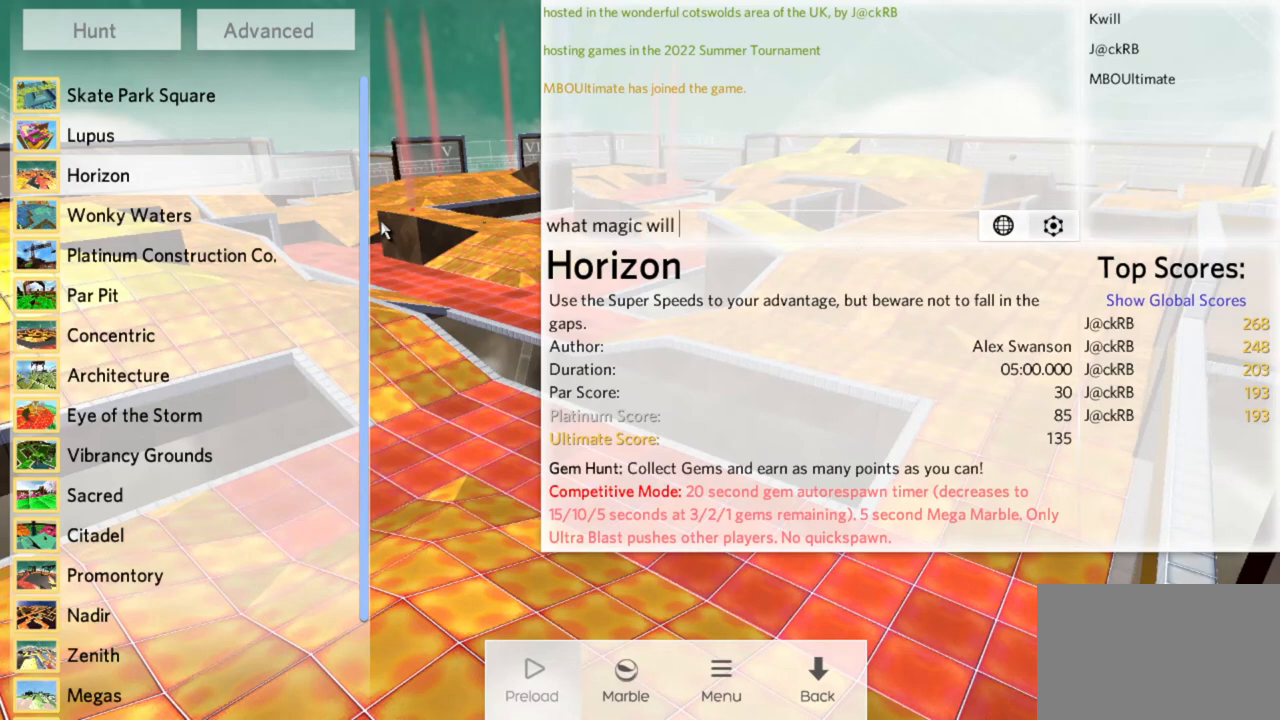
{"keys": [], "mouse": [], "events": [[50, "space", "up"], [333, "space", "down"], [383, "space", "up"]]}
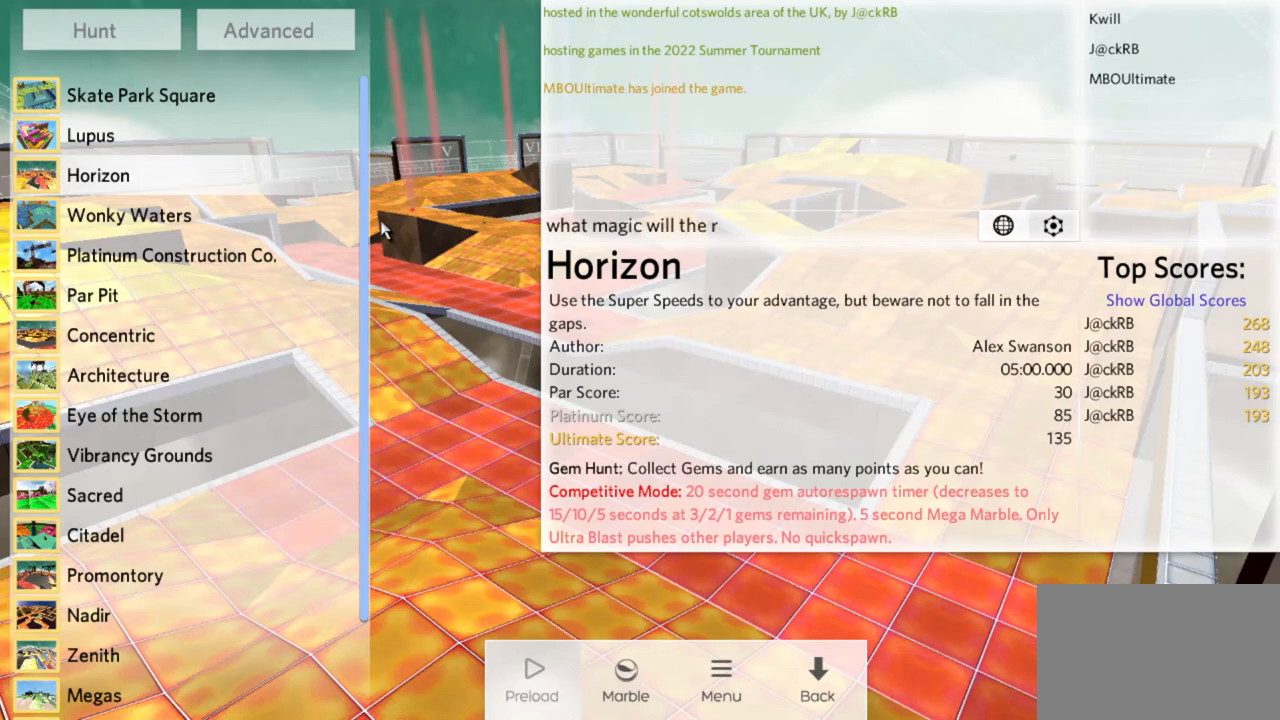
{"keys": [], "mouse": [], "events": [[17, "a", "down"], [117, "a", "up"], [200, "d", "down"], [300, "d", "up"]]}
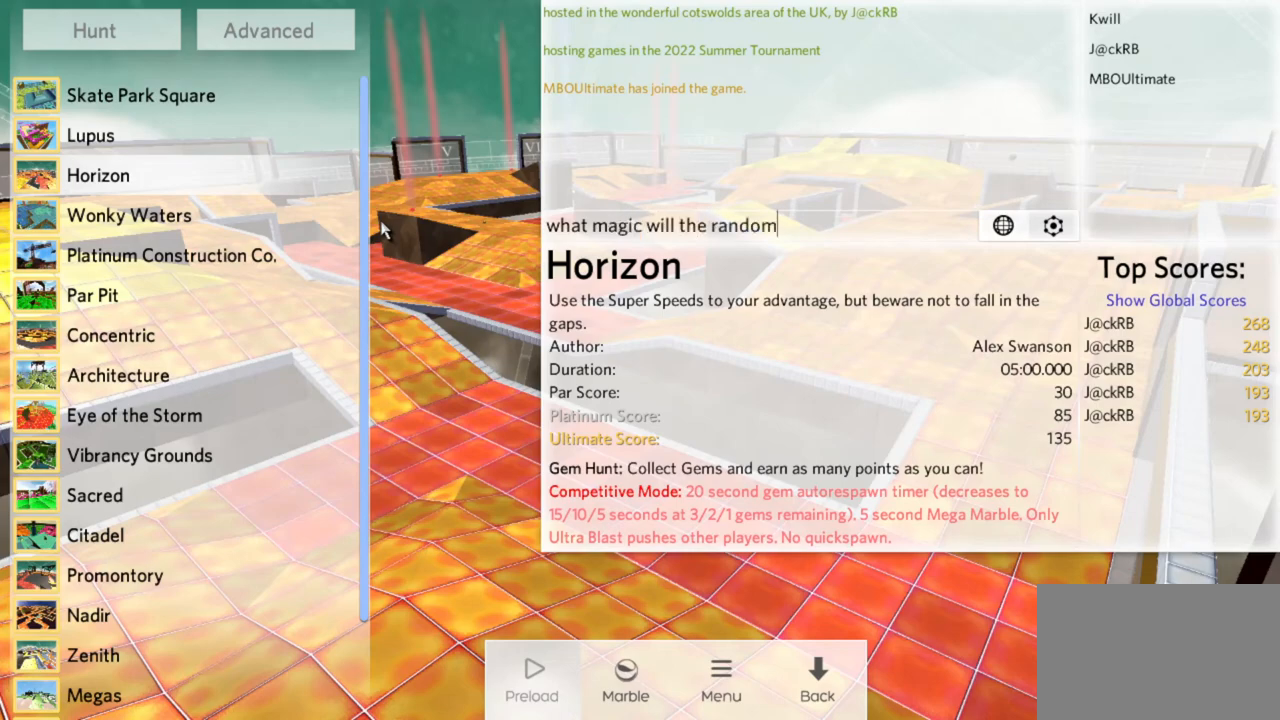
{"keys": [], "mouse": [], "events": []}
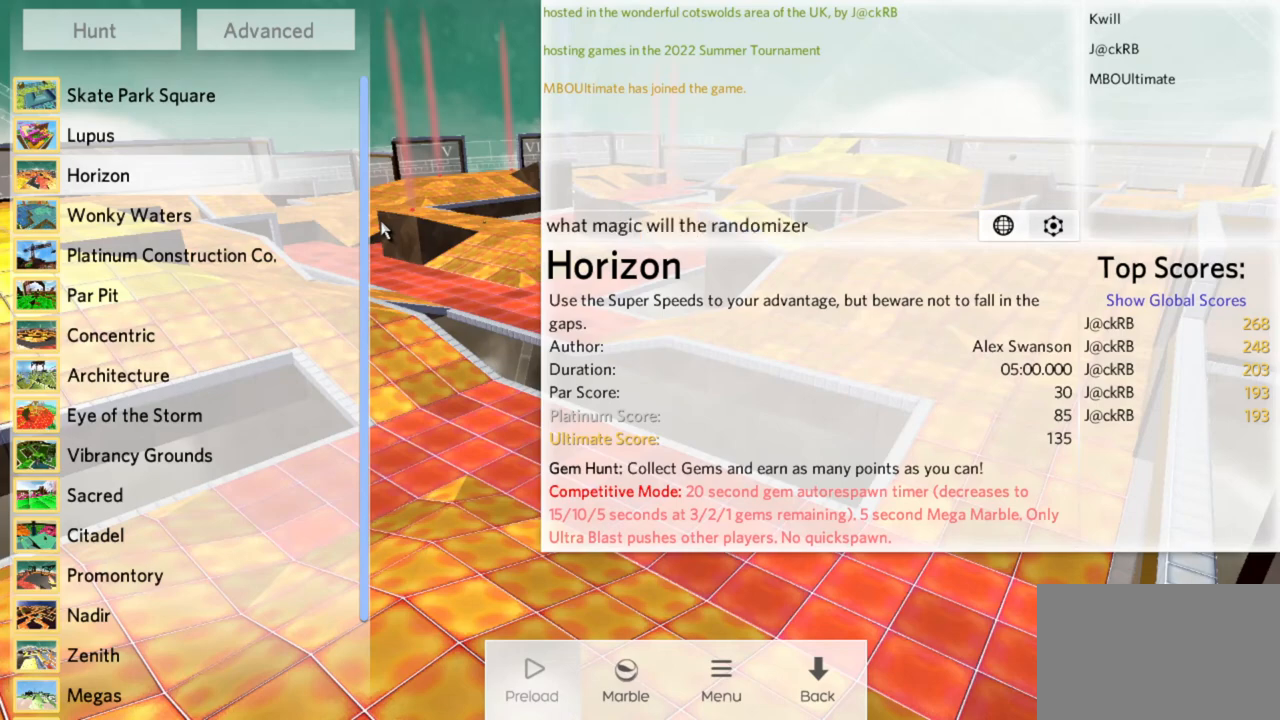
{"keys": [], "mouse": [], "events": [[100, "space", "down"], [133, "space", "up"]]}
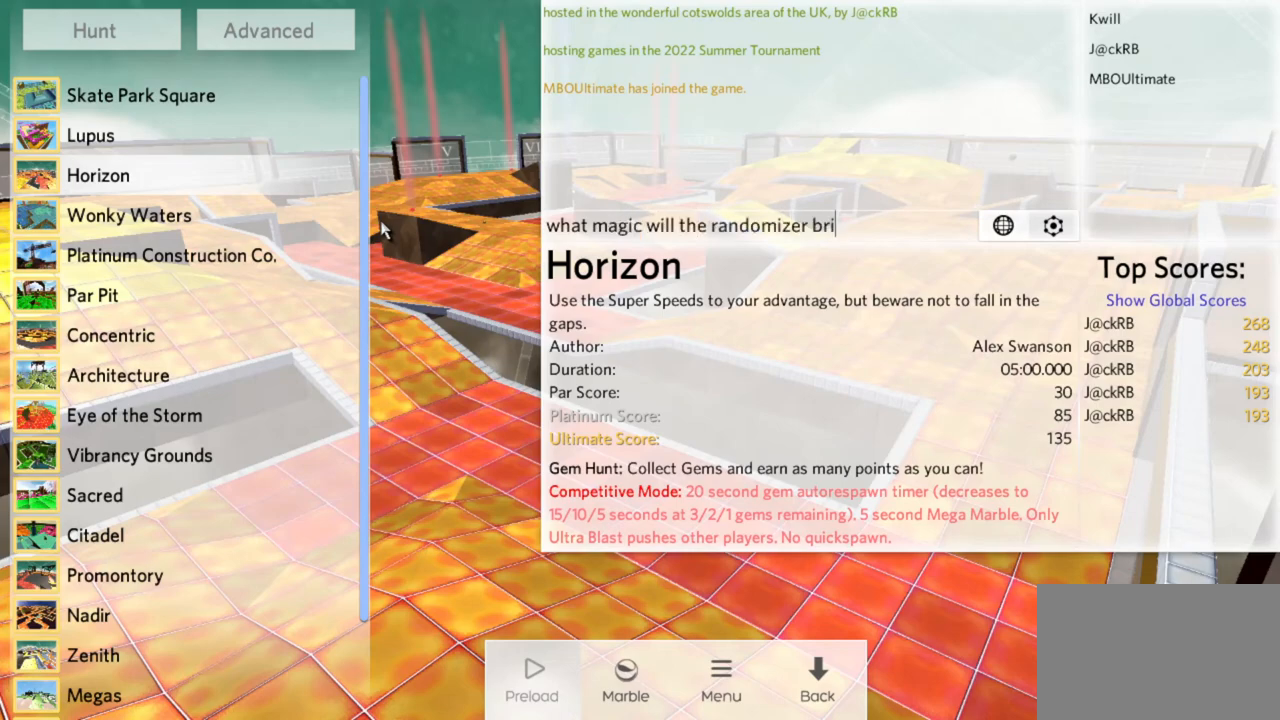
{"keys": [], "mouse": [], "events": []}
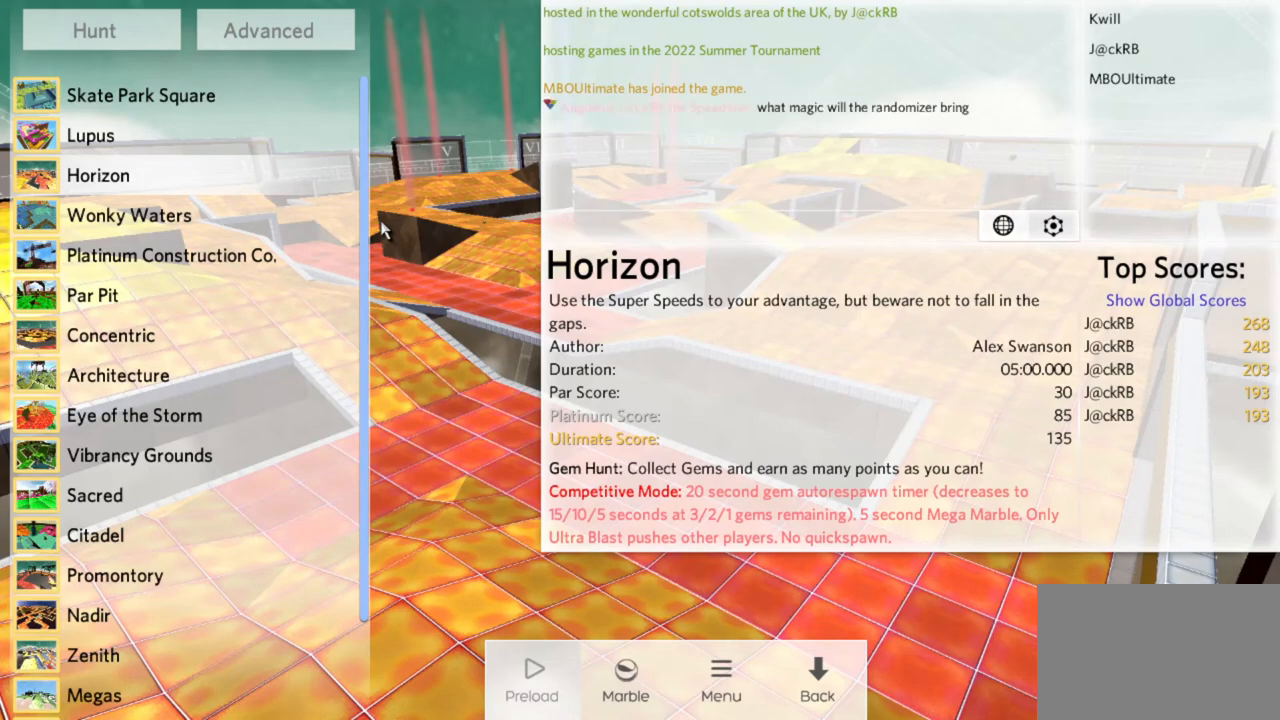
{"keys": [], "mouse": [], "events": []}
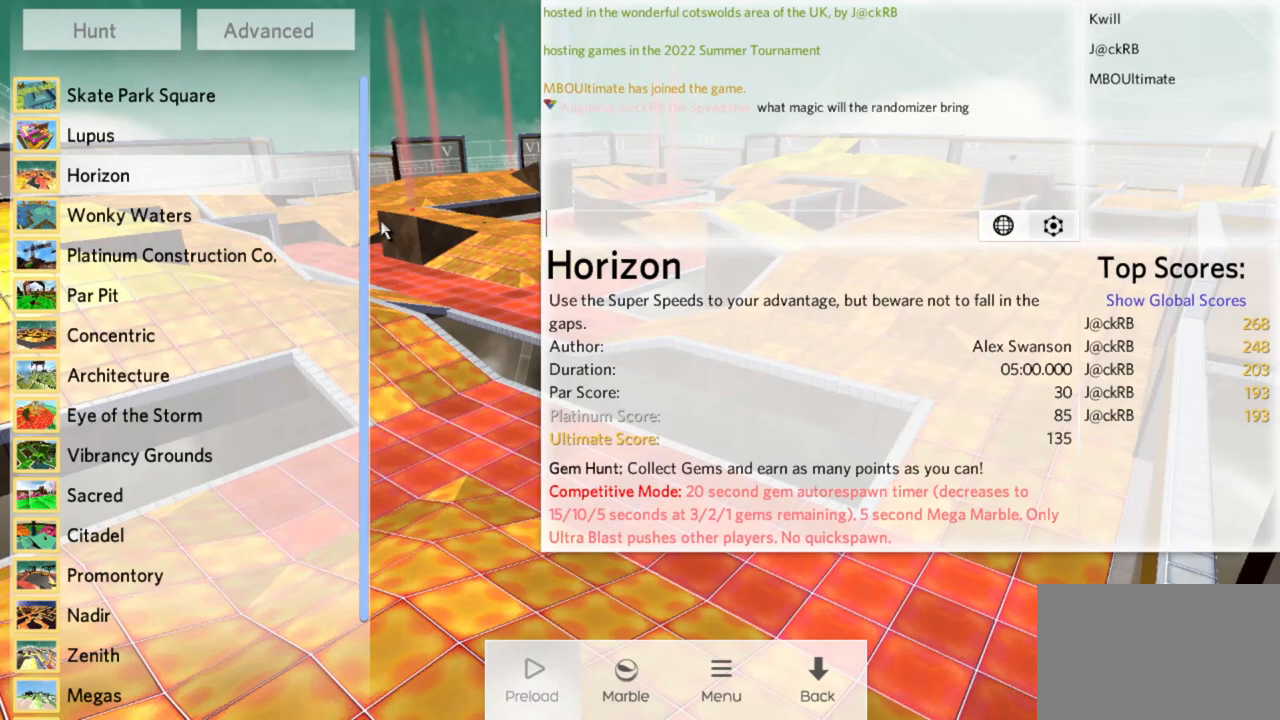
{"keys": [], "mouse": [], "events": []}
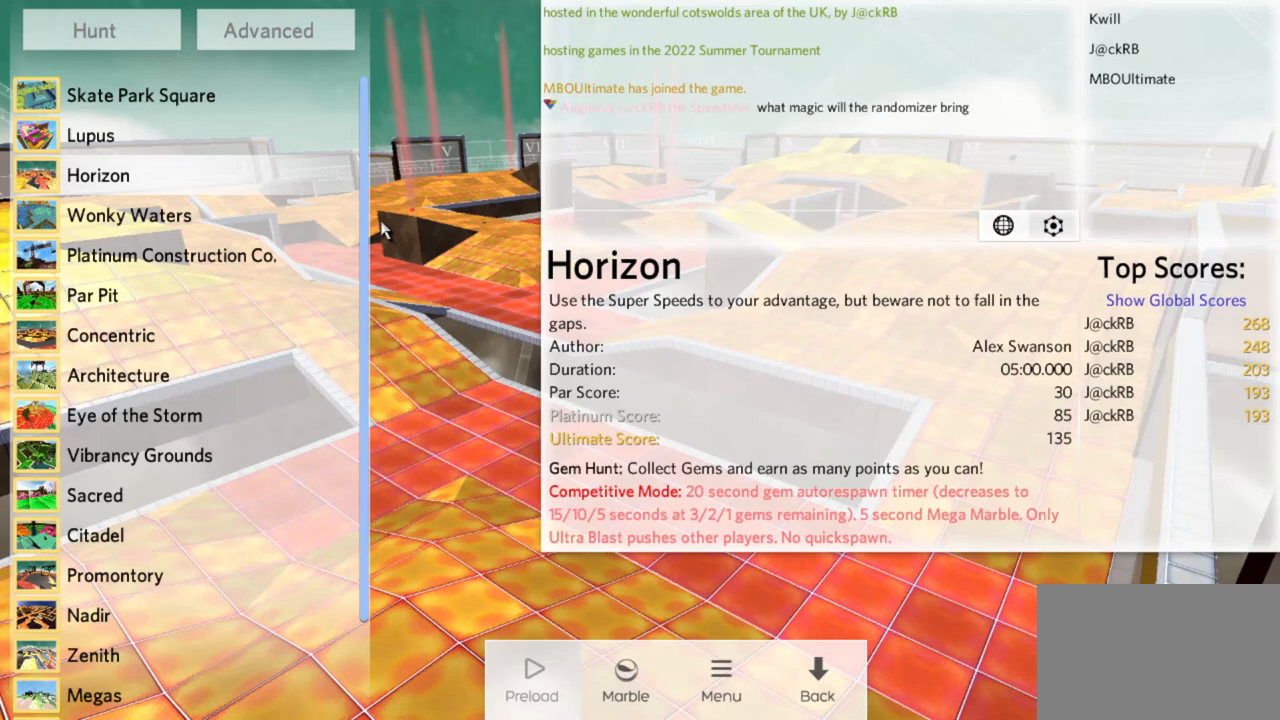
{"keys": [], "mouse": [], "events": []}
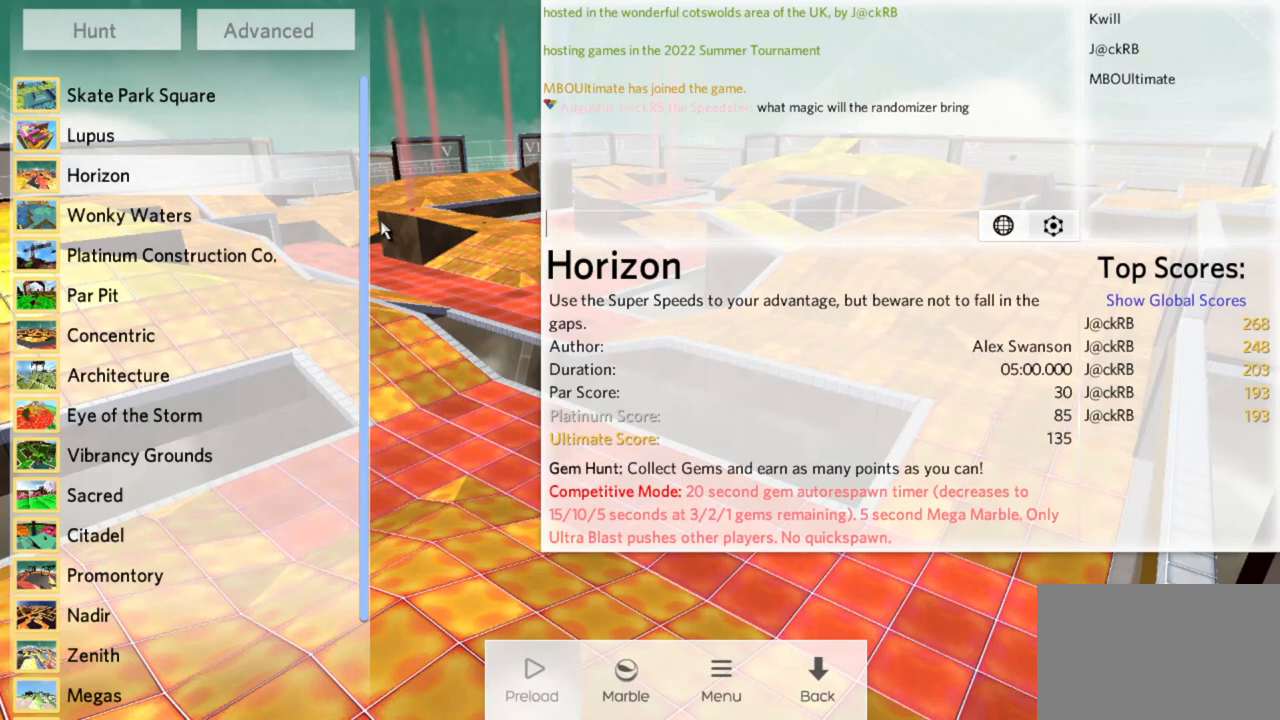
{"keys": [], "mouse": [], "events": []}
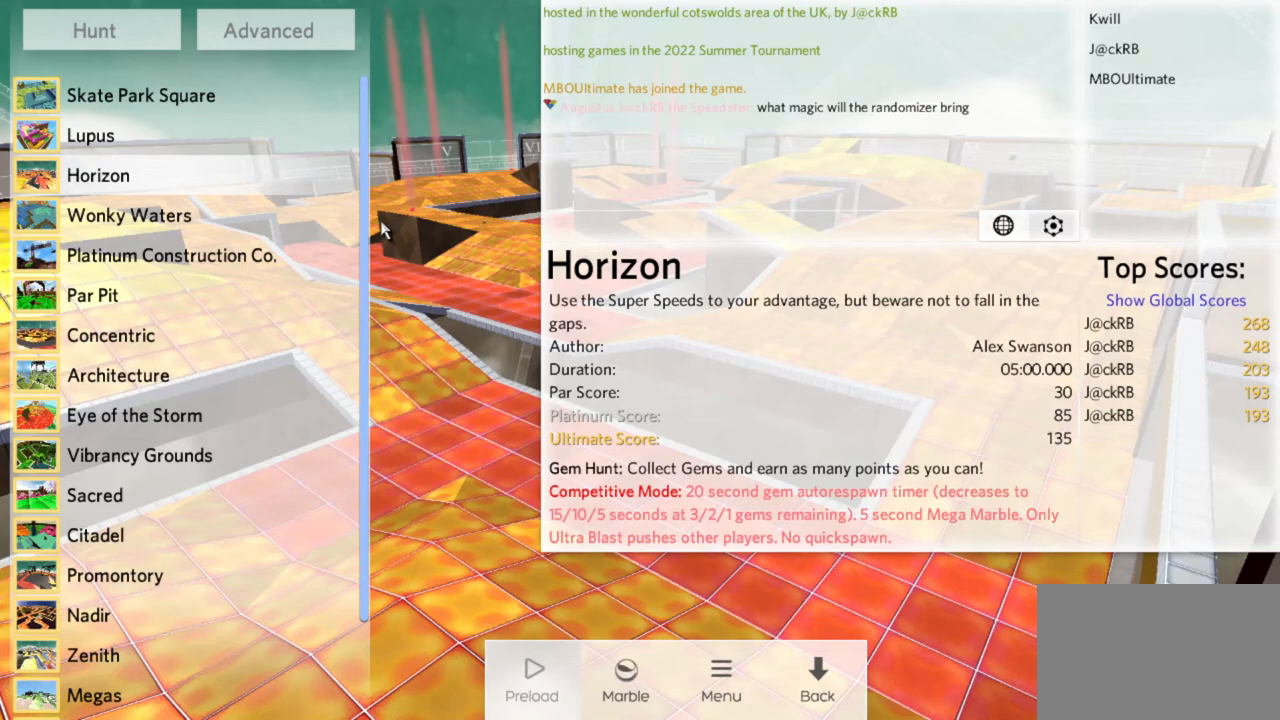
{"keys": [], "mouse": [], "events": []}
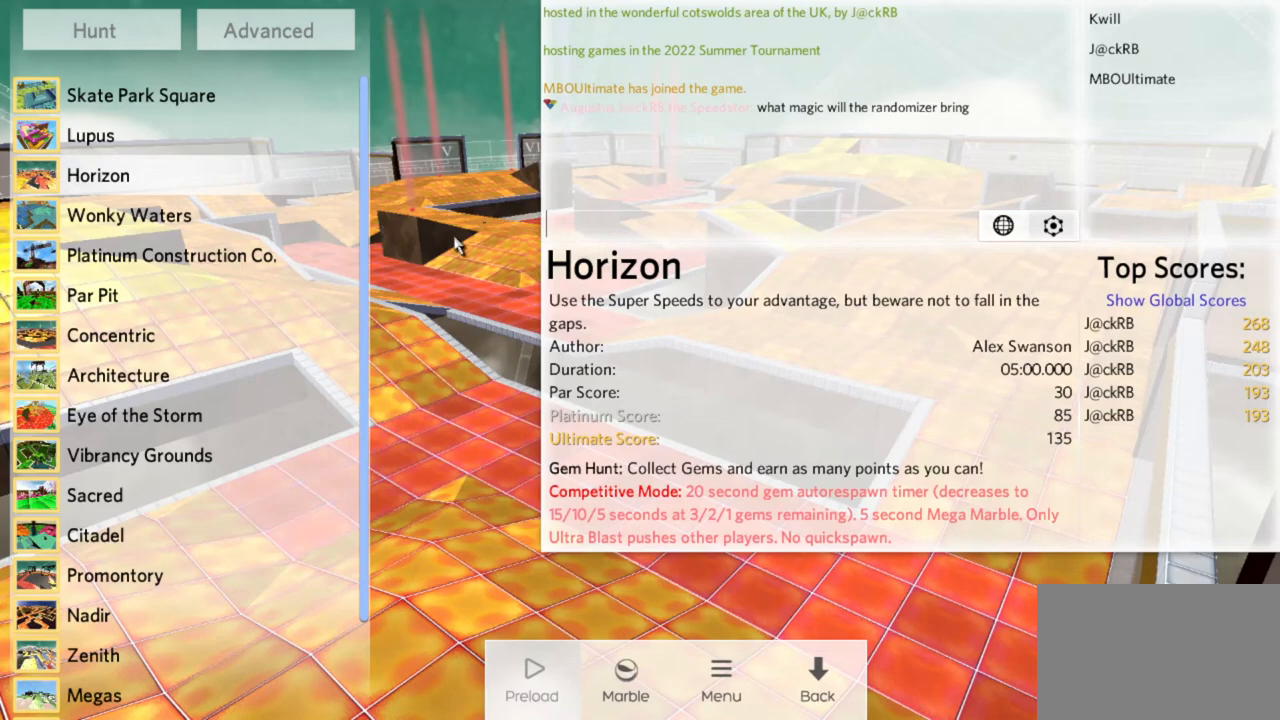
{"keys": [], "mouse": [], "events": [[400, "a", "down"], [500, "a", "up"]]}
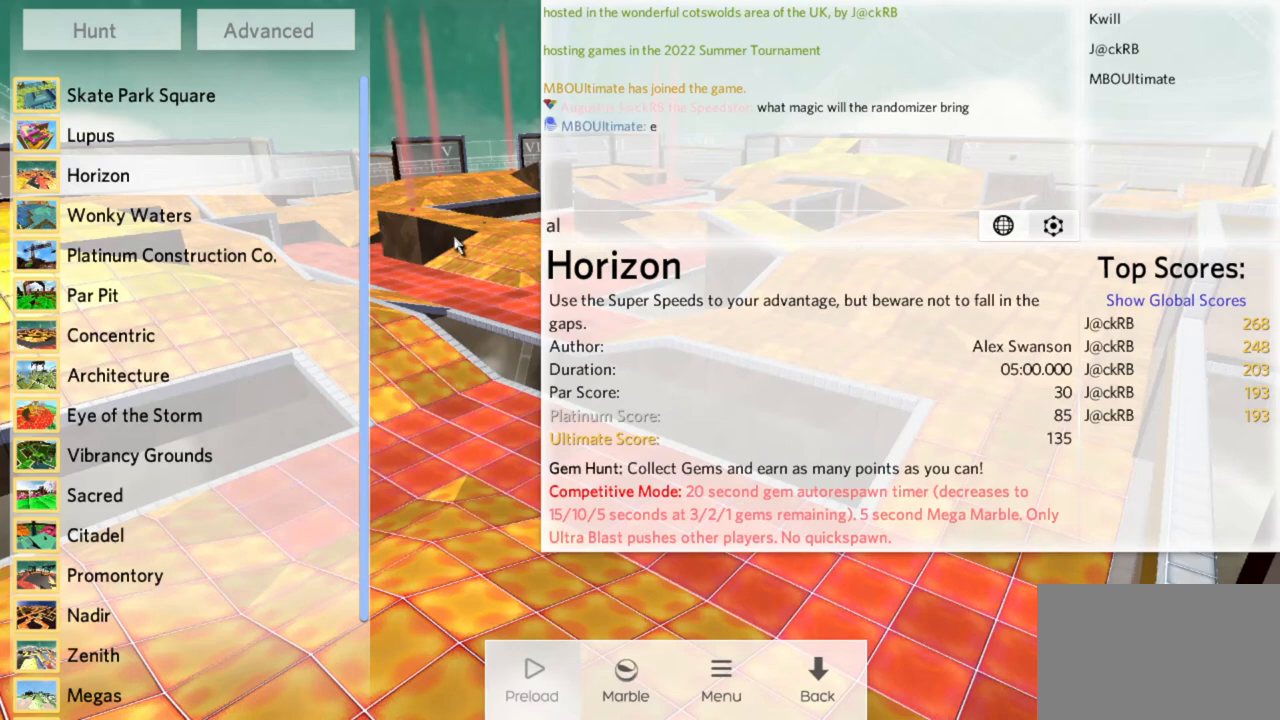
{"keys": [], "mouse": [], "events": [[83, "s", "down"], [183, "s", "up"], [283, "w", "down"], [333, "space", "down"], [333, "w", "up"], [417, "space", "up"]]}
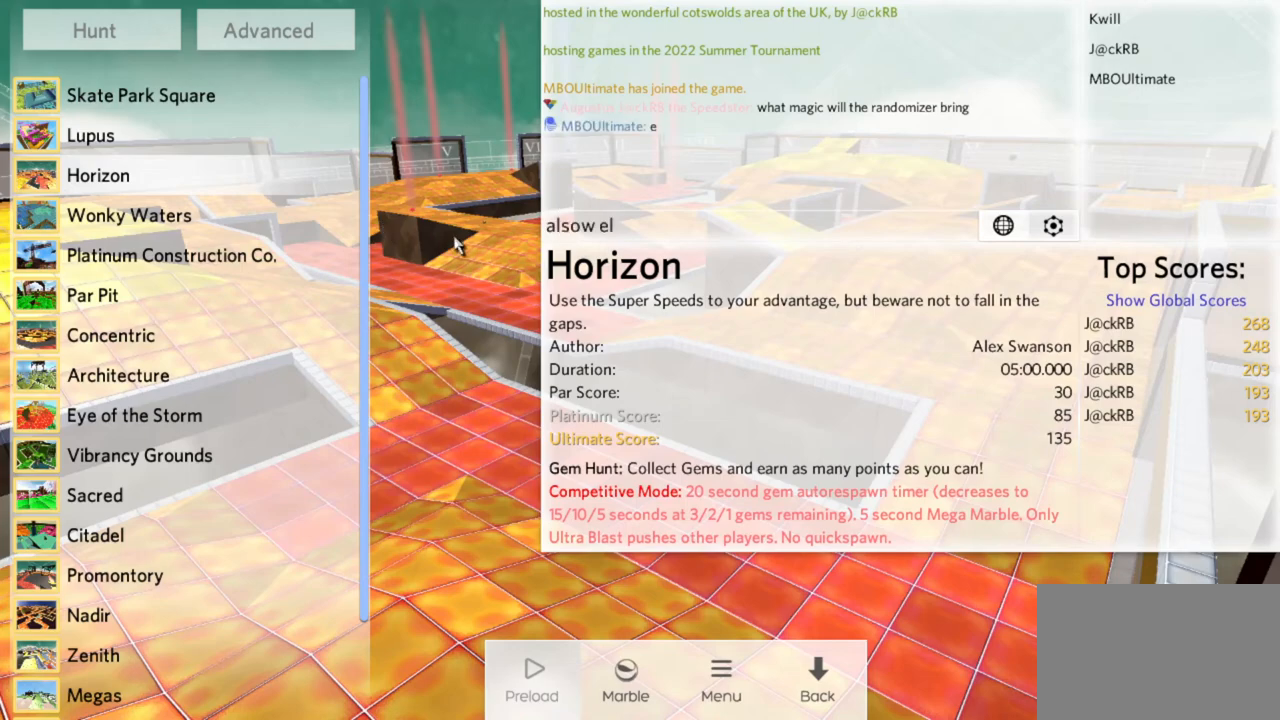
{"keys": ["space"], "mouse": [], "events": [[483, "space", "down"]]}
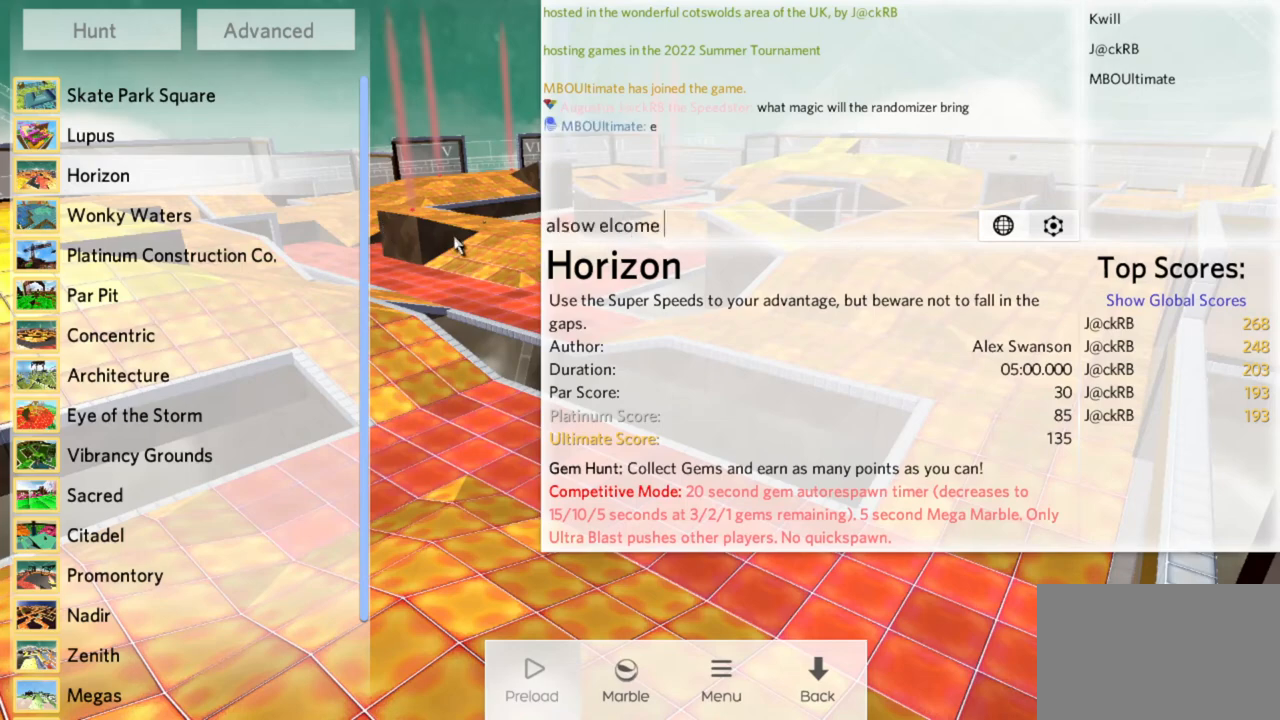
{"keys": [], "mouse": [], "events": [[33, "space", "up"]]}
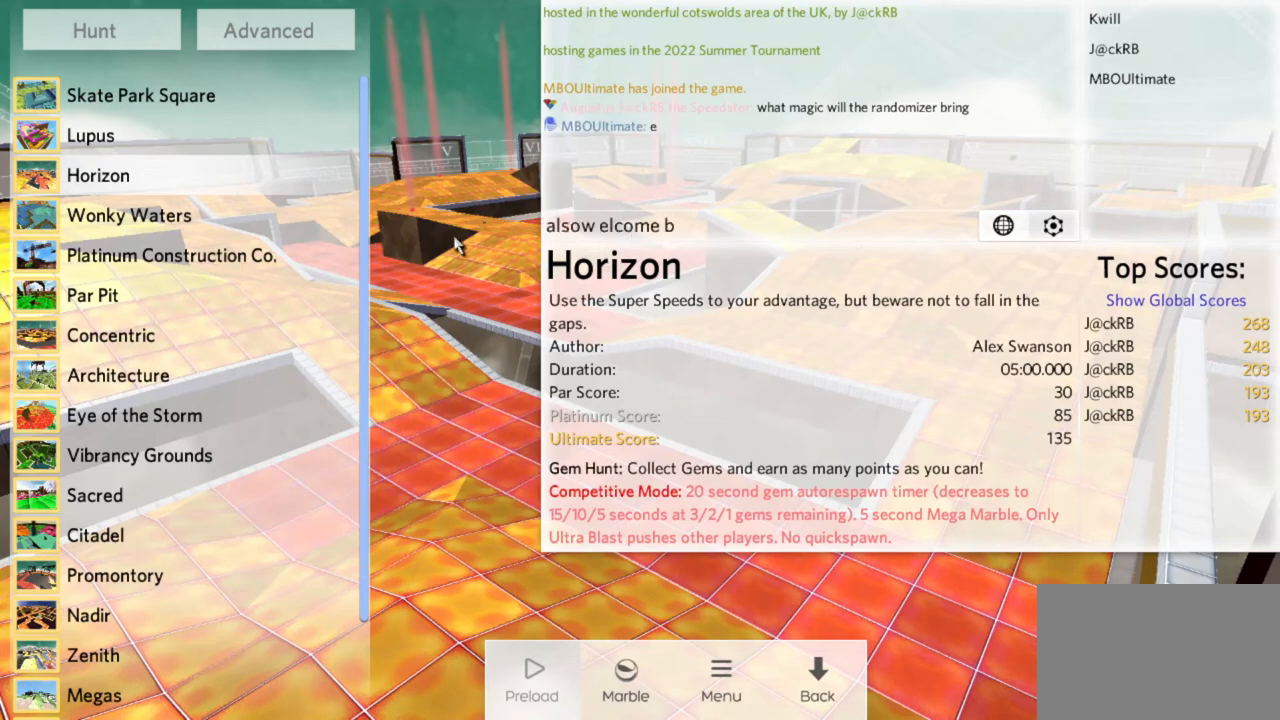
{"keys": [], "mouse": [], "events": []}
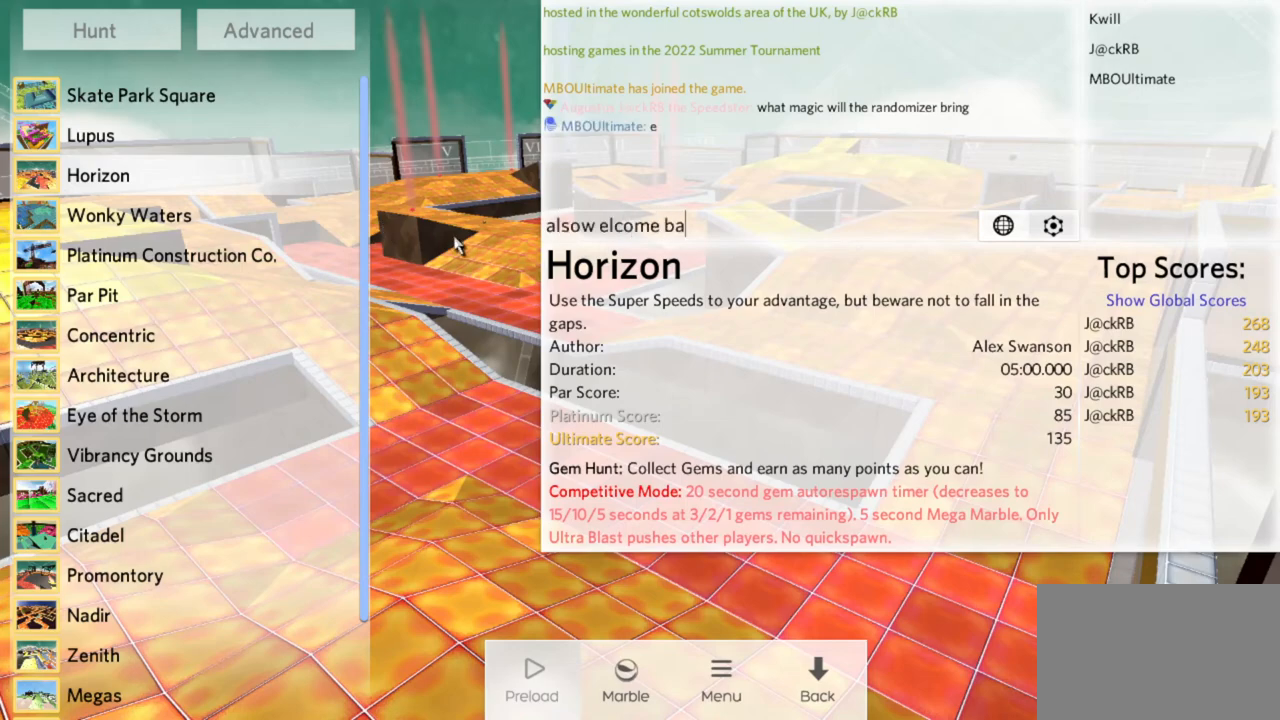
{"keys": [], "mouse": [], "events": [[17, "a", "down"], [67, "a", "up"]]}
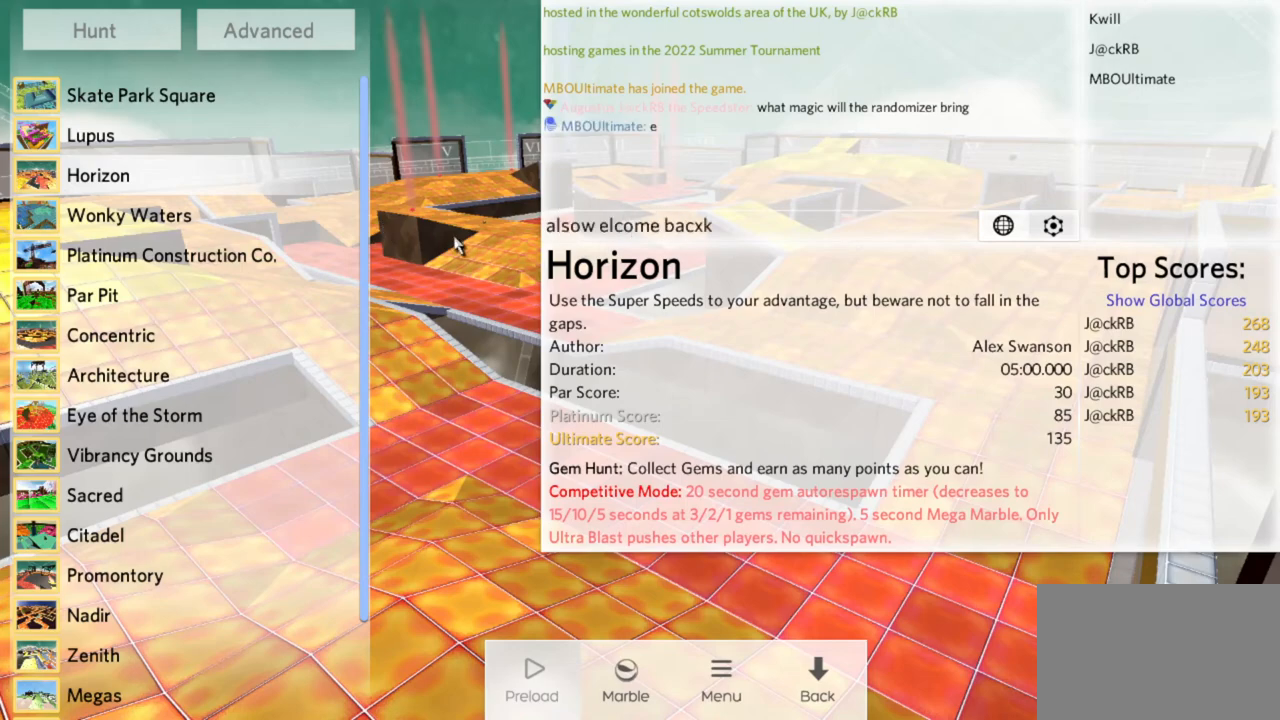
{"keys": [], "mouse": [], "events": []}
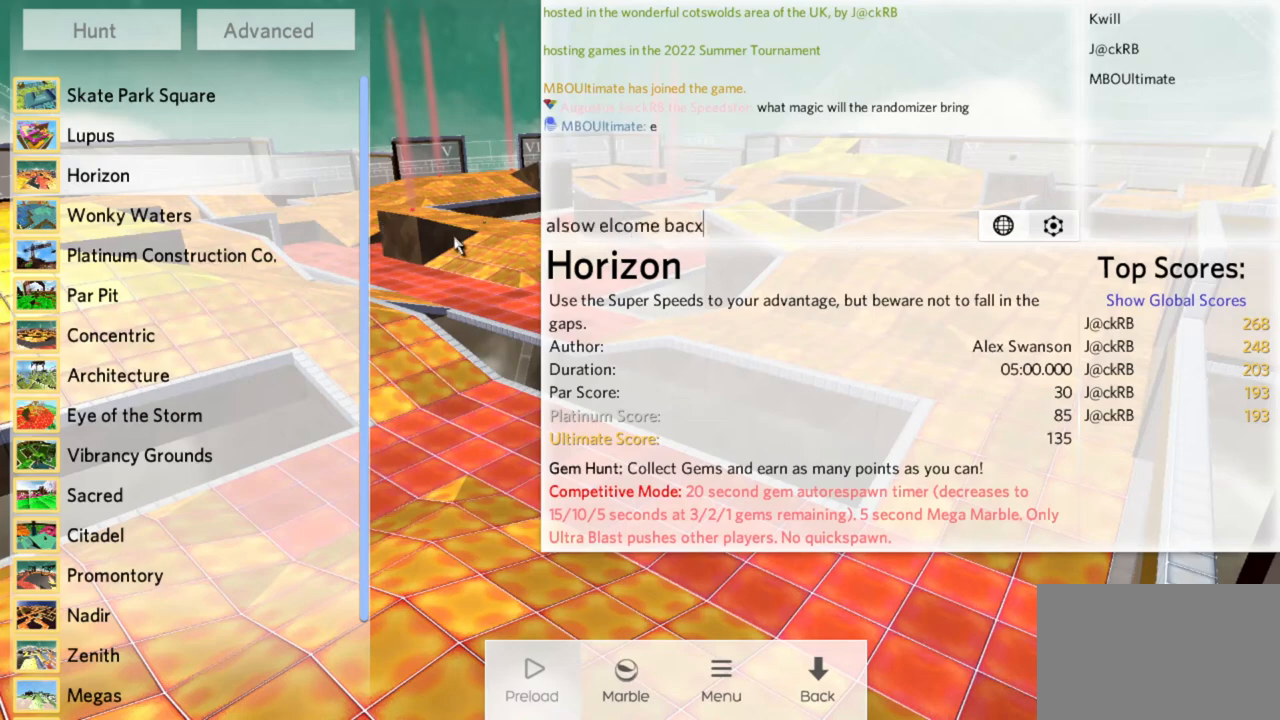
{"keys": [], "mouse": [], "events": []}